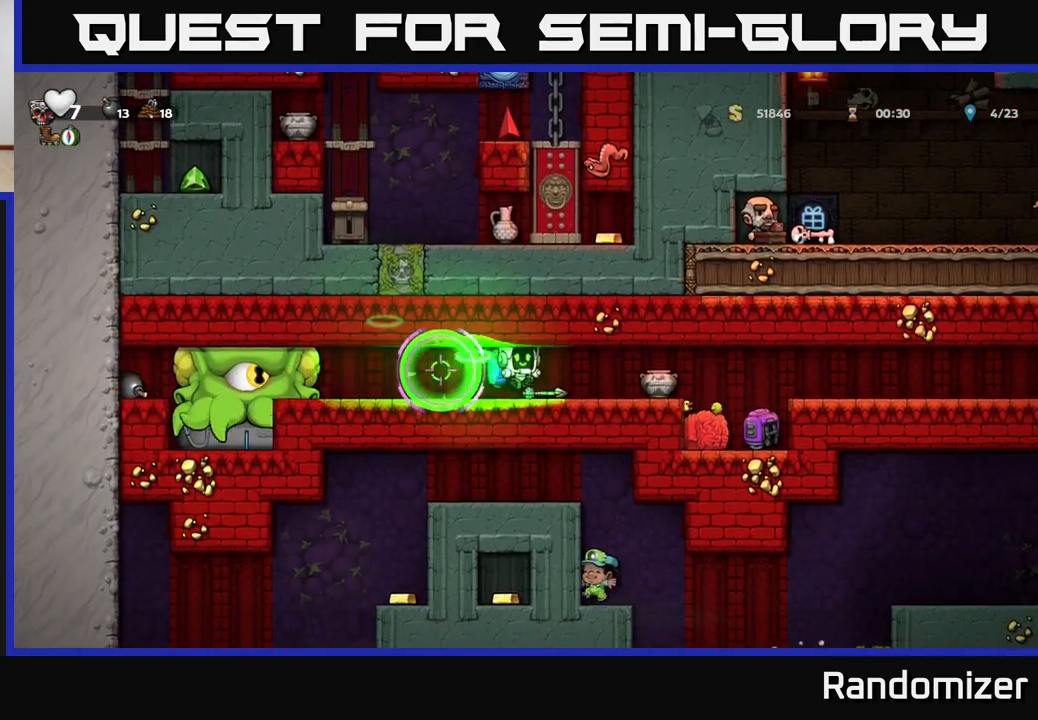
Gameplay with a controller (Xbox layout); each line is a JSON object with the inputs held at the frame after it. "events" lists button and stick changes between this image and that frame as [ms after this image, input, new state], when the widget could be followed in between.
{"buttons": ["A"], "left_stick": "left", "right_stick": "center", "events": [[267, "A", "down"], [317, "left_stick", "up"], [367, "left_stick", "left"], [383, "A", "up"], [467, "A", "down"]]}
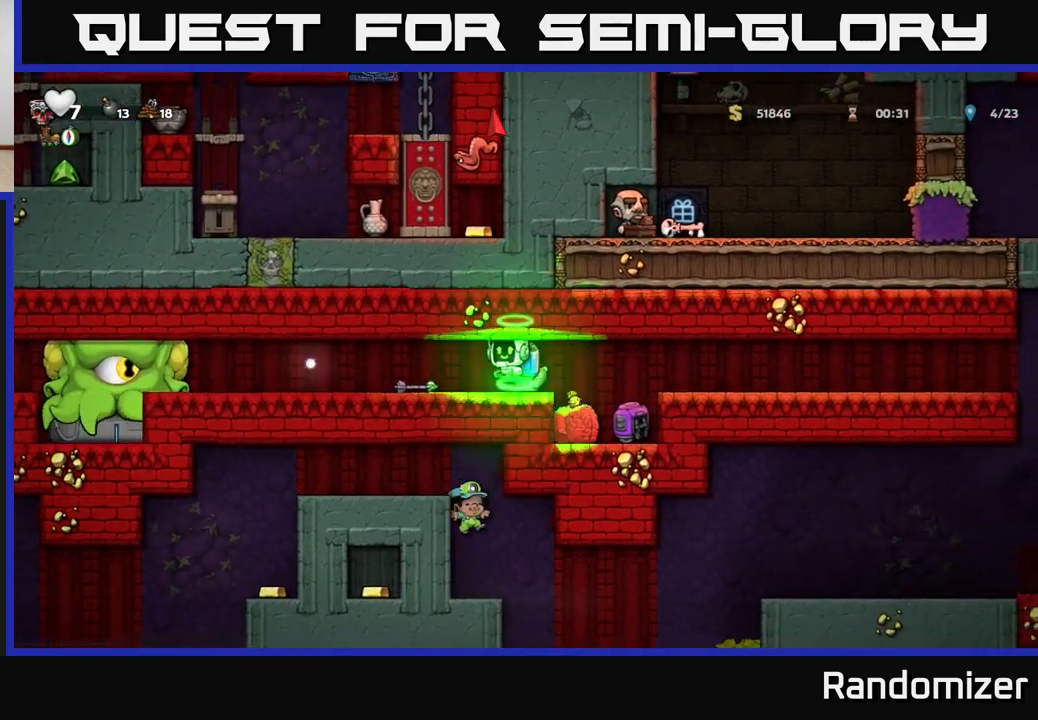
{"buttons": [], "left_stick": "left", "right_stick": "center", "events": [[33, "left_stick", "center"], [83, "A", "up"], [450, "left_stick", "left"]]}
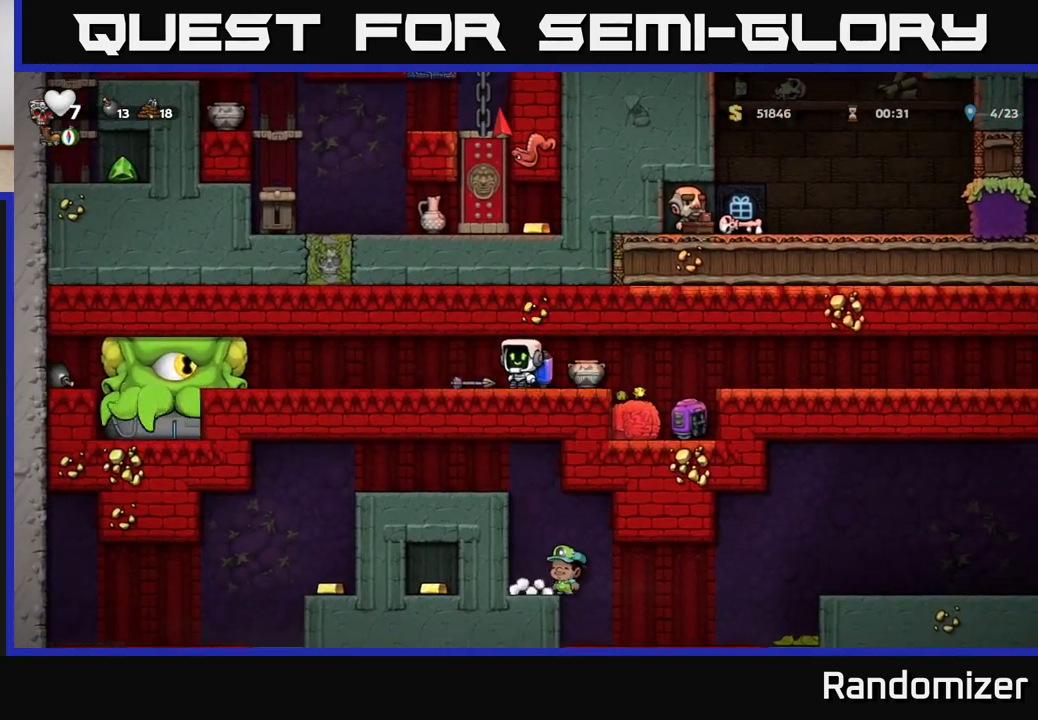
{"buttons": ["L1"], "left_stick": "down-left", "right_stick": "center", "events": [[400, "left_stick", "down-left"], [500, "L1", "down"]]}
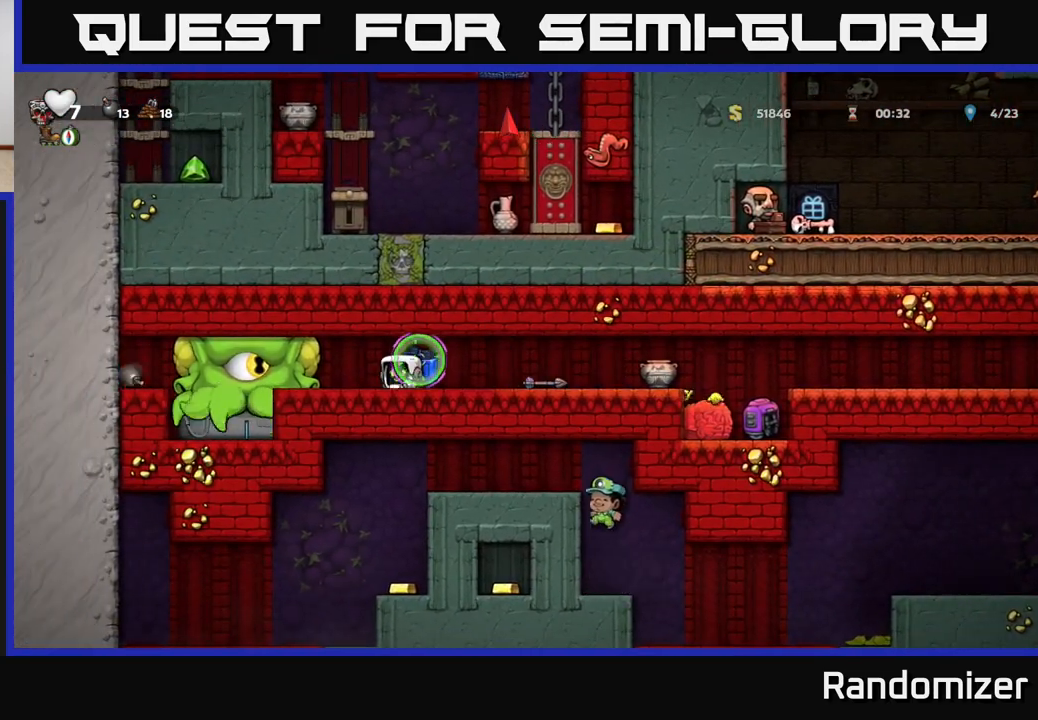
{"buttons": [], "left_stick": "right", "right_stick": "center", "events": [[83, "L1", "up"], [83, "left_stick", "down-right"], [167, "left_stick", "right"]]}
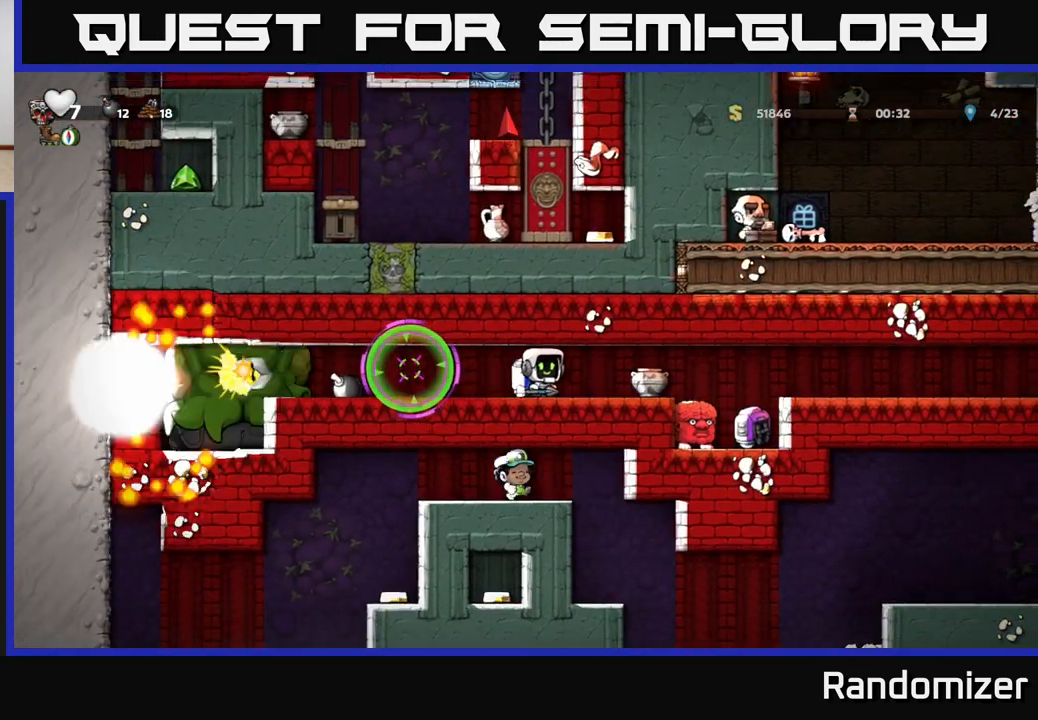
{"buttons": [], "left_stick": "right", "right_stick": "center", "events": [[133, "A", "down"], [250, "A", "up"], [317, "A", "down"], [450, "A", "up"]]}
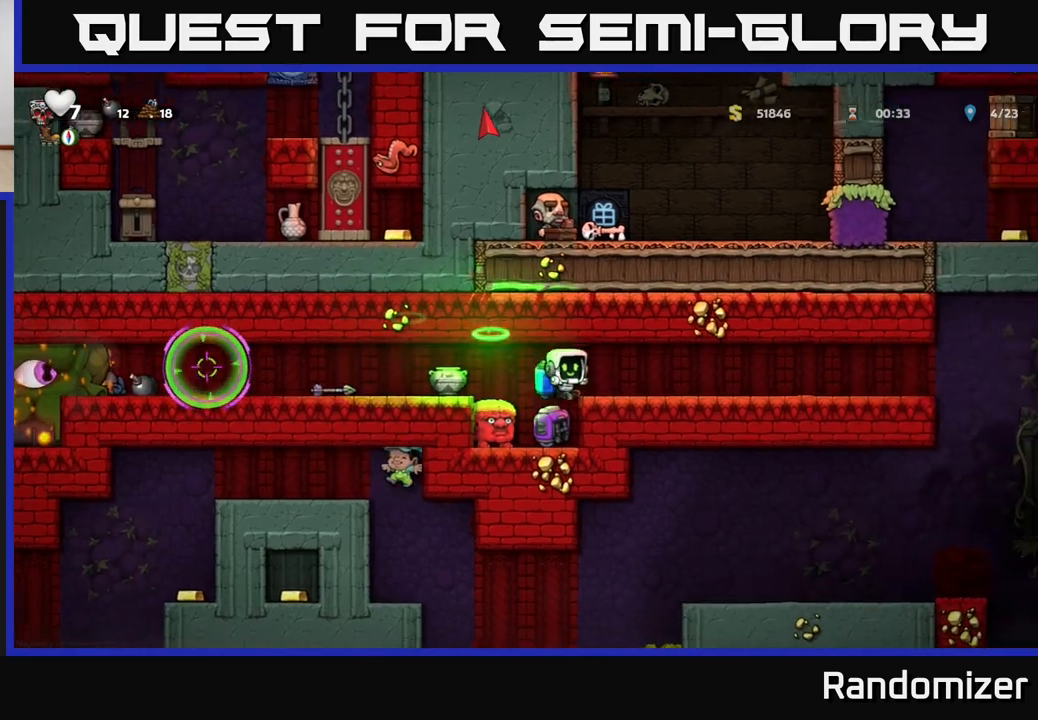
{"buttons": [], "left_stick": "left", "right_stick": "center", "events": [[17, "A", "down"], [133, "A", "up"], [350, "left_stick", "center"], [400, "left_stick", "left"]]}
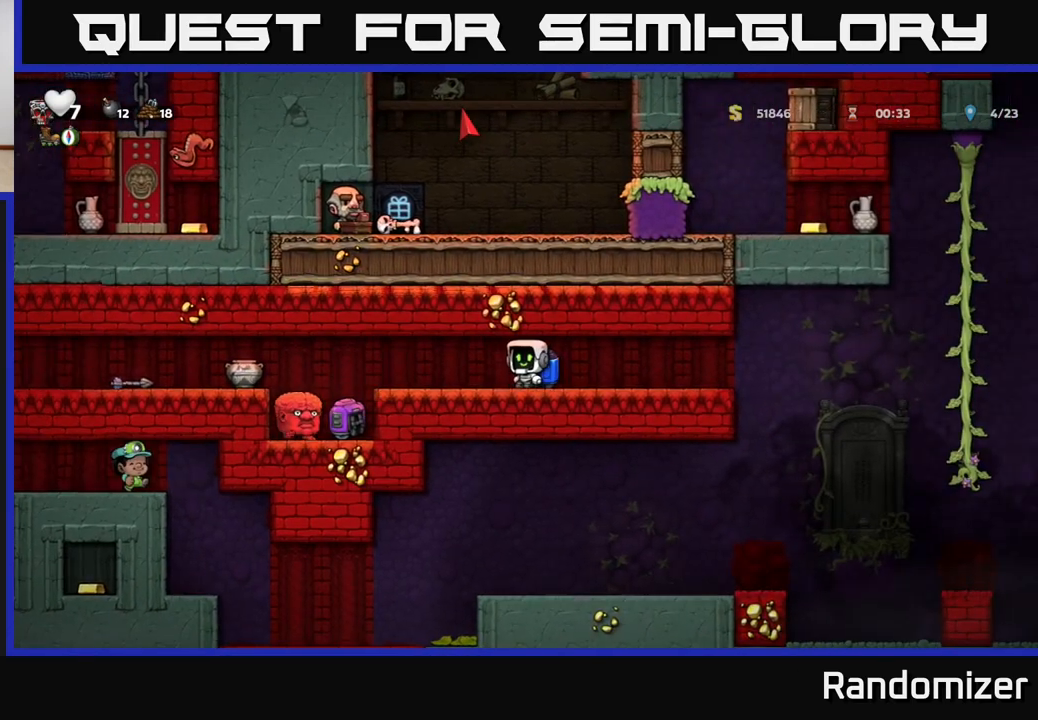
{"buttons": [], "left_stick": "center", "right_stick": "center", "events": [[33, "left_stick", "center"]]}
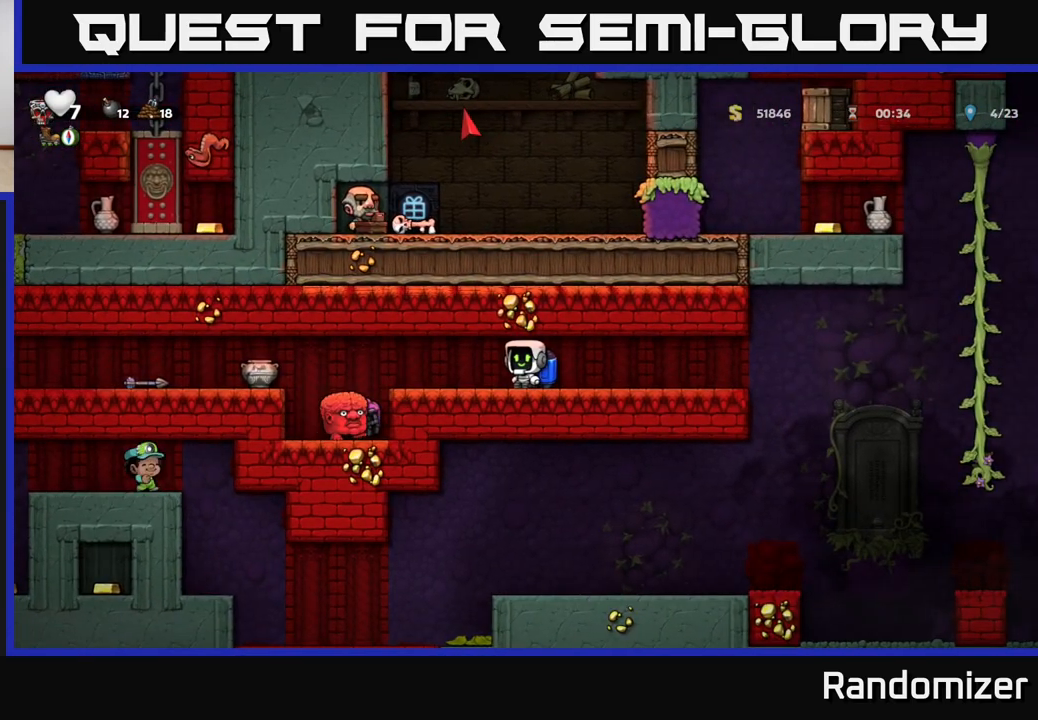
{"buttons": [], "left_stick": "center", "right_stick": "center", "events": []}
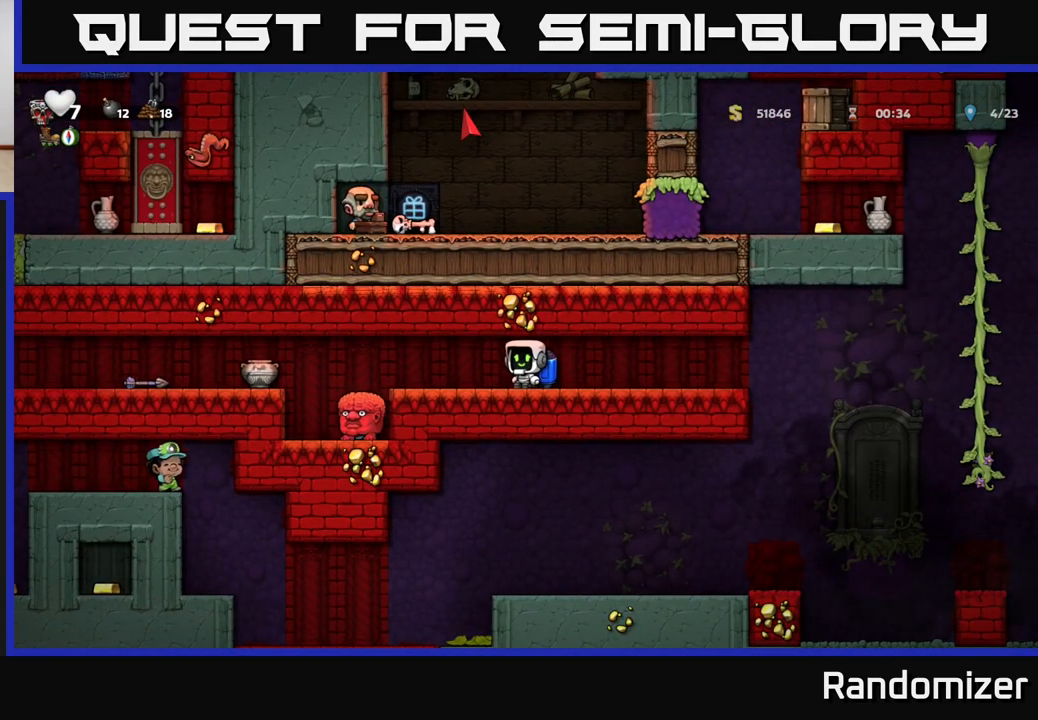
{"buttons": [], "left_stick": "left", "right_stick": "center", "events": [[483, "left_stick", "left"]]}
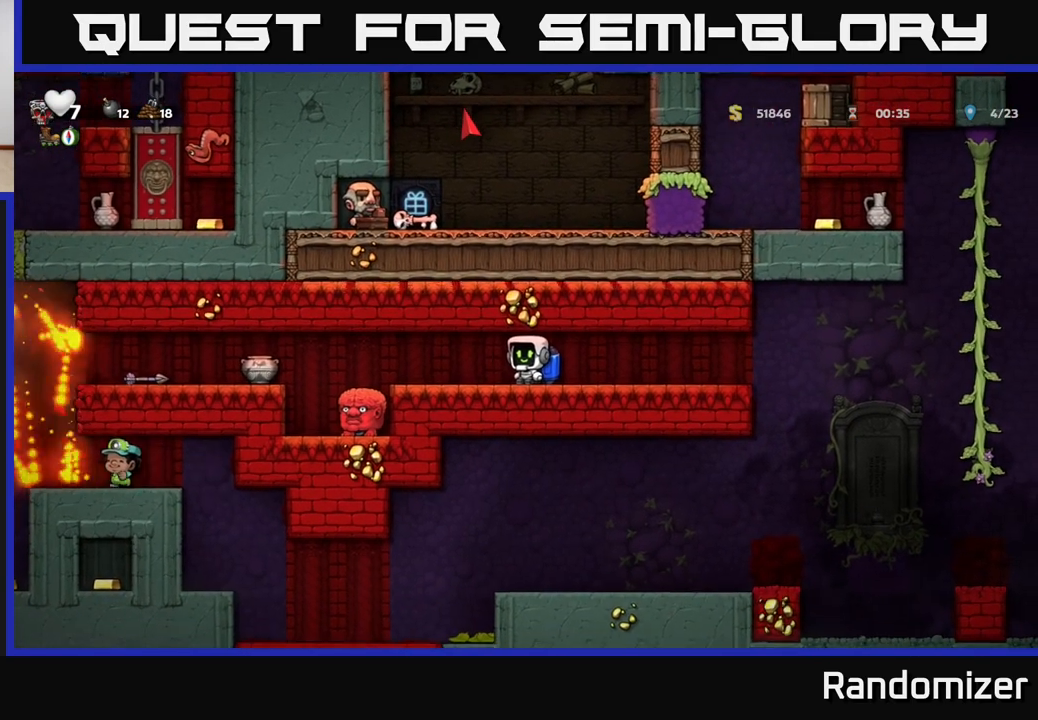
{"buttons": [], "left_stick": "center", "right_stick": "center", "events": [[367, "left_stick", "center"]]}
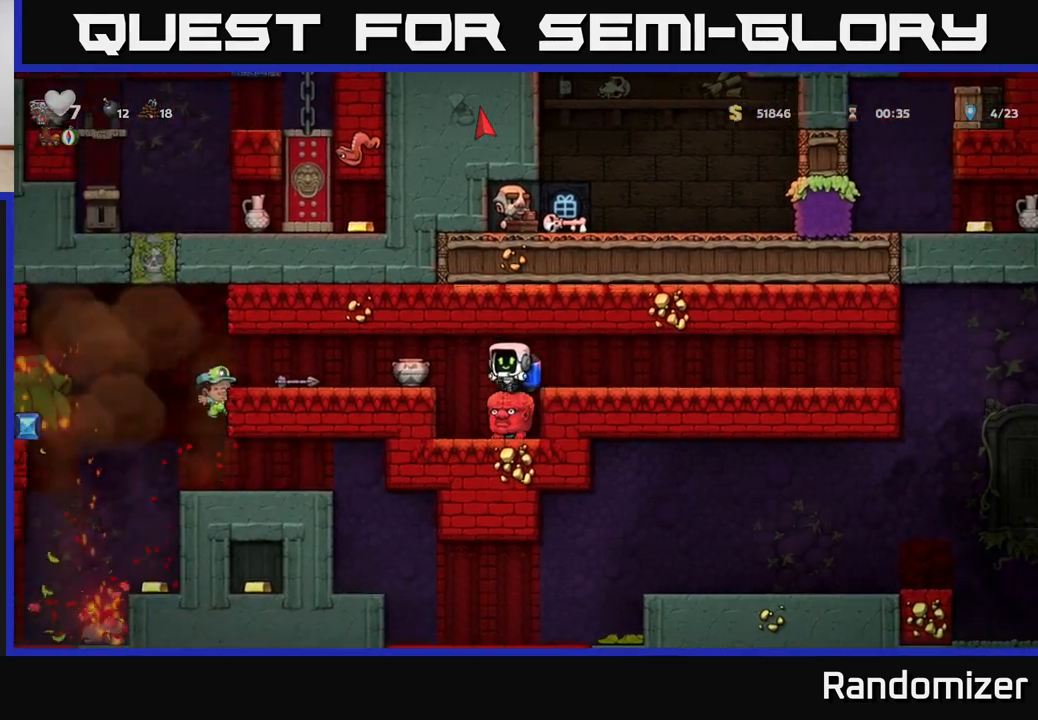
{"buttons": [], "left_stick": "center", "right_stick": "center", "events": []}
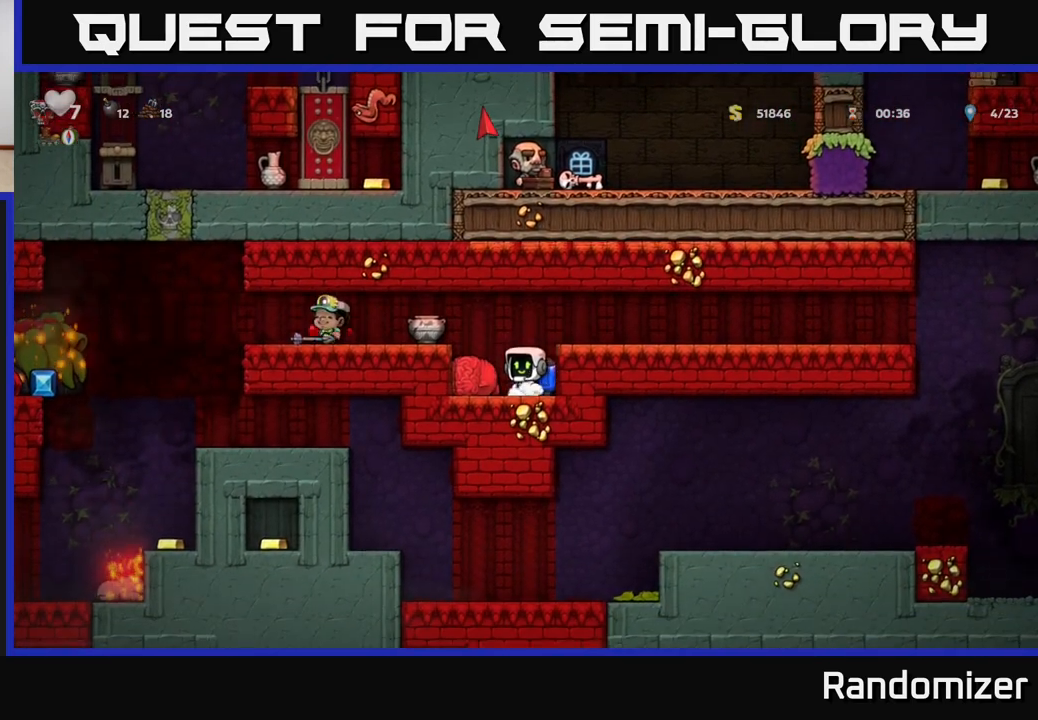
{"buttons": [], "left_stick": "center", "right_stick": "center", "events": [[50, "left_stick", "left"], [317, "A", "down"], [417, "A", "up"], [483, "left_stick", "center"]]}
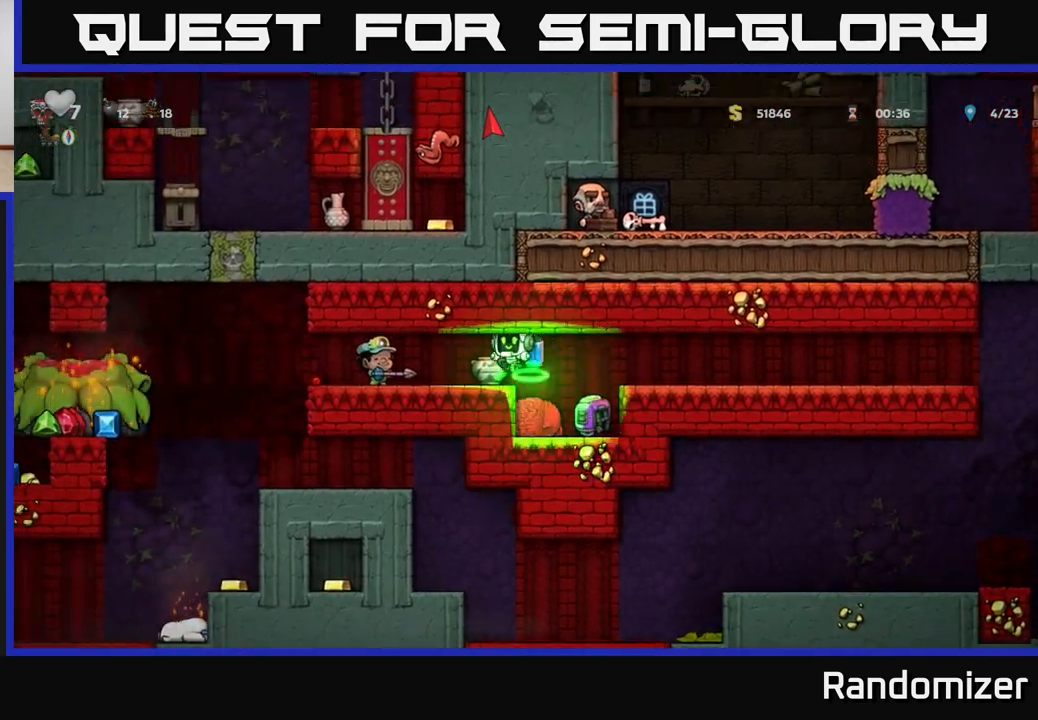
{"buttons": [], "left_stick": "center", "right_stick": "center", "events": [[200, "left_stick", "down"], [283, "X", "down"], [383, "X", "up"], [400, "left_stick", "center"]]}
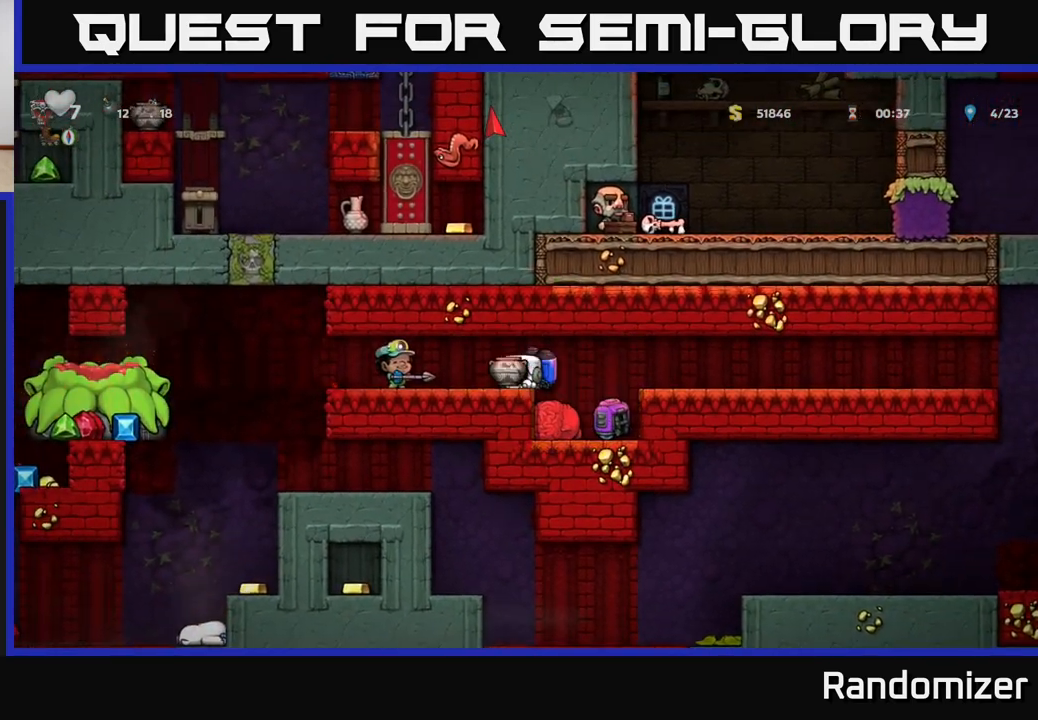
{"buttons": [], "left_stick": "center", "right_stick": "center", "events": [[50, "left_stick", "right"], [100, "X", "down"], [150, "X", "up"], [150, "left_stick", "center"]]}
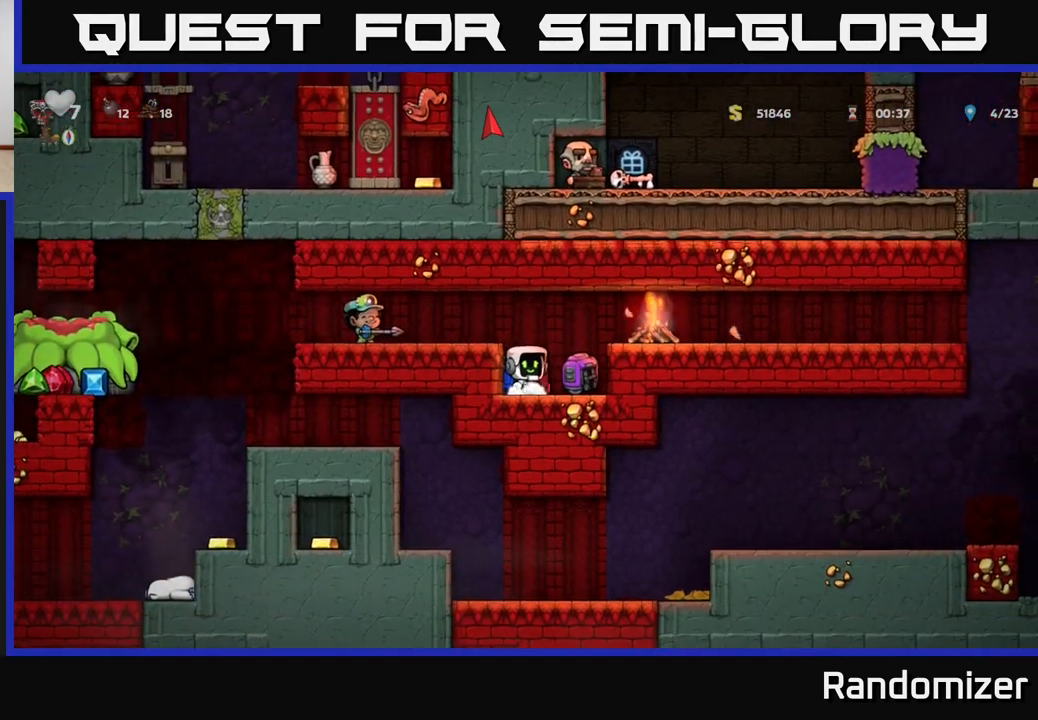
{"buttons": [], "left_stick": "right", "right_stick": "center", "events": [[183, "A", "down"], [217, "X", "down"], [233, "left_stick", "right"], [300, "X", "up"], [333, "A", "up"]]}
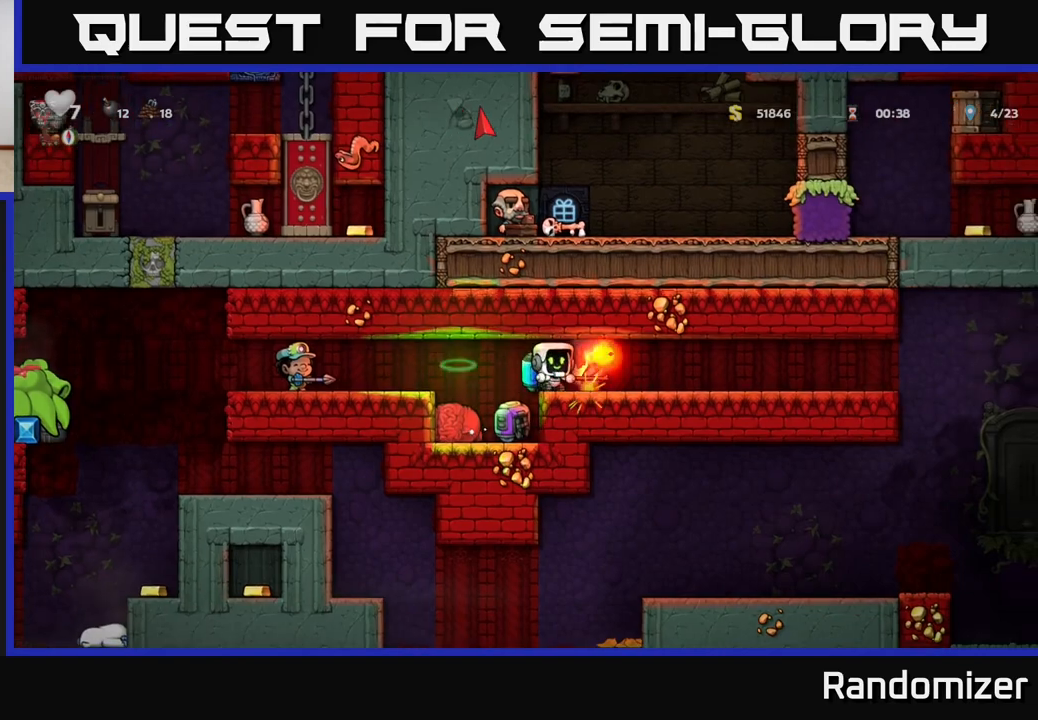
{"buttons": ["A"], "left_stick": "left", "right_stick": "center", "events": [[17, "left_stick", "center"], [250, "left_stick", "left"], [400, "A", "down"]]}
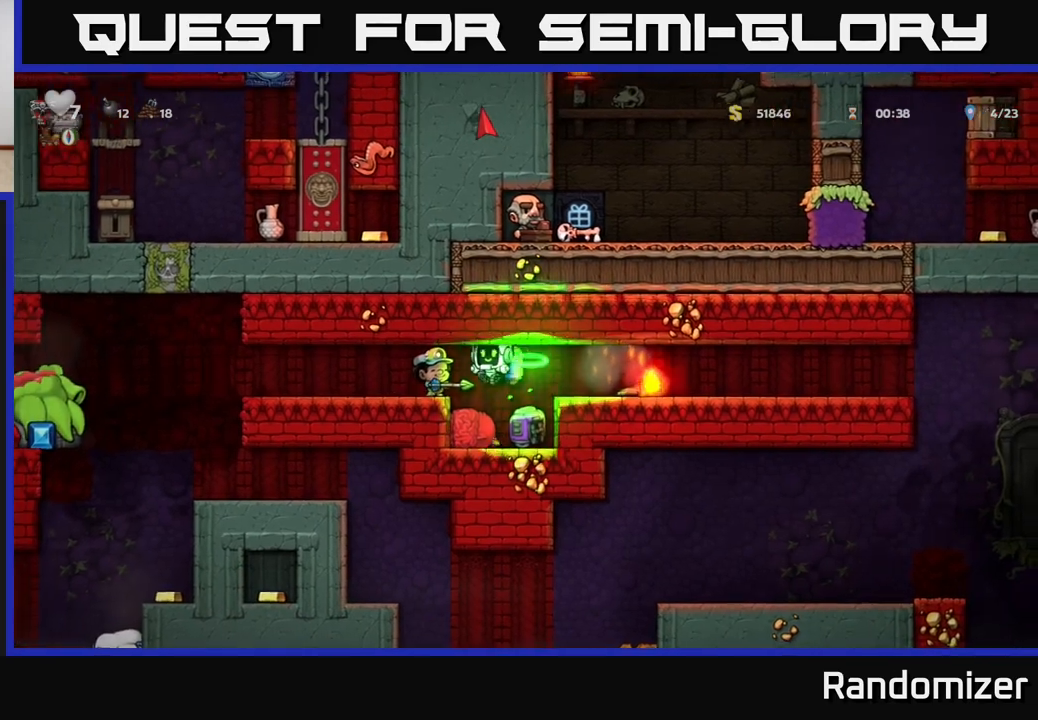
{"buttons": [], "left_stick": "left", "right_stick": "center", "events": [[50, "A", "up"]]}
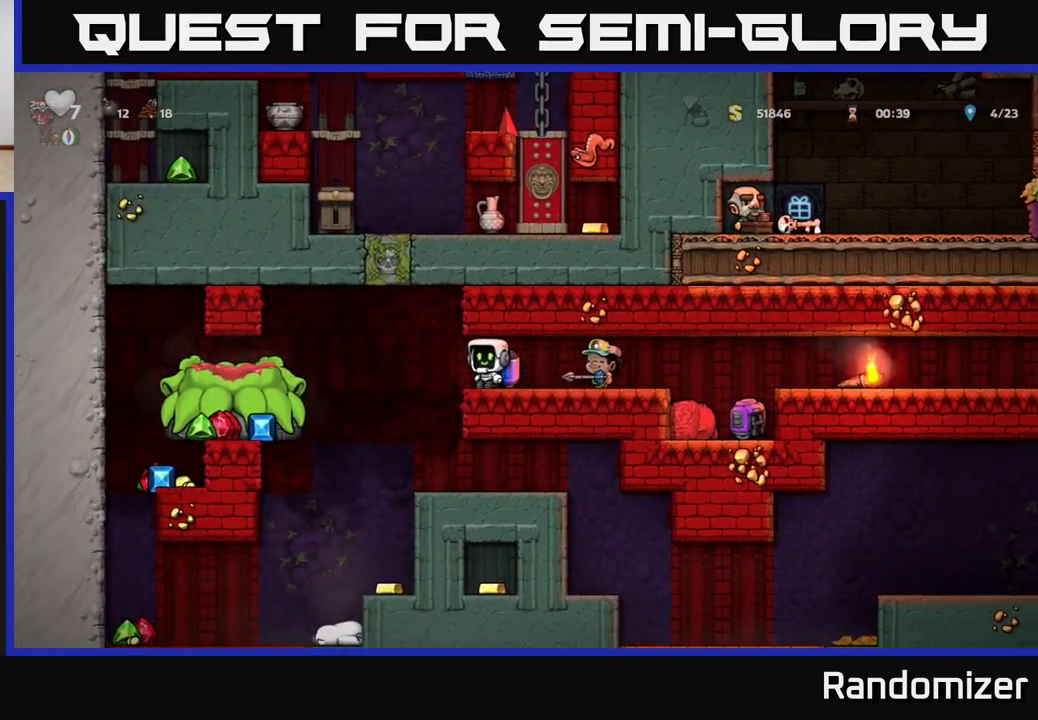
{"buttons": [], "left_stick": "left", "right_stick": "center", "events": [[100, "A", "down"], [200, "A", "up"]]}